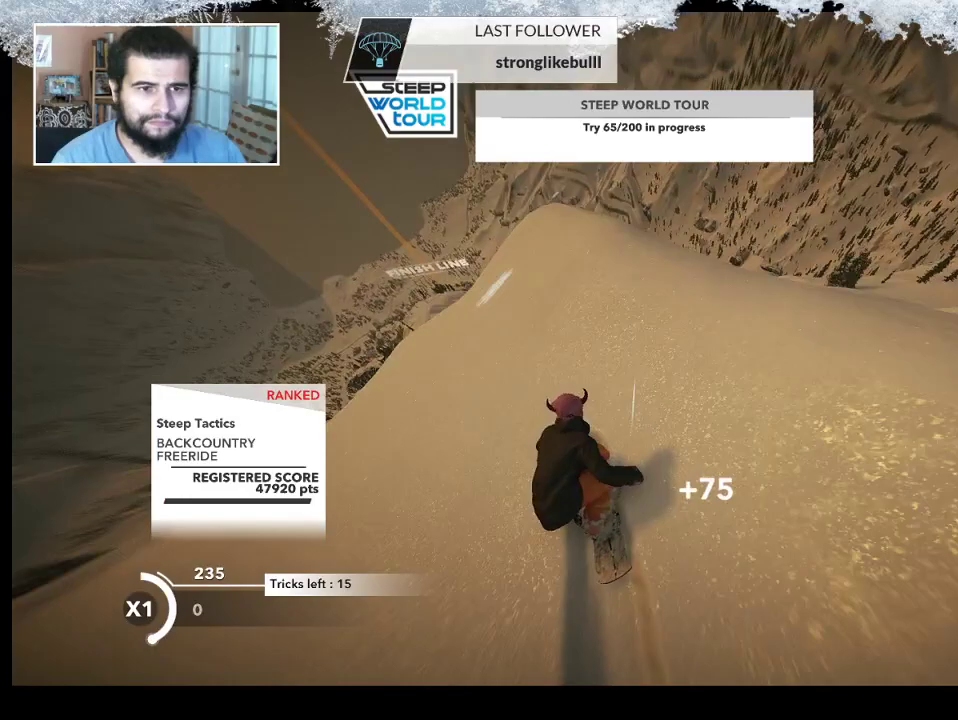
Gameplay with a controller (PlayStation layout); each line is a JSON object with the inputs held at the frame after it. "events" lists button and stick changes between this image and that frame as [ms after this image, input, new state], when the widget could be followed in between.
{"buttons": ["L2"], "left_stick": "up-right", "right_stick": "right", "events": [[100, "R2", "up"], [133, "L2", "down"], [200, "right_stick", "up-right"], [433, "right_stick", "right"]]}
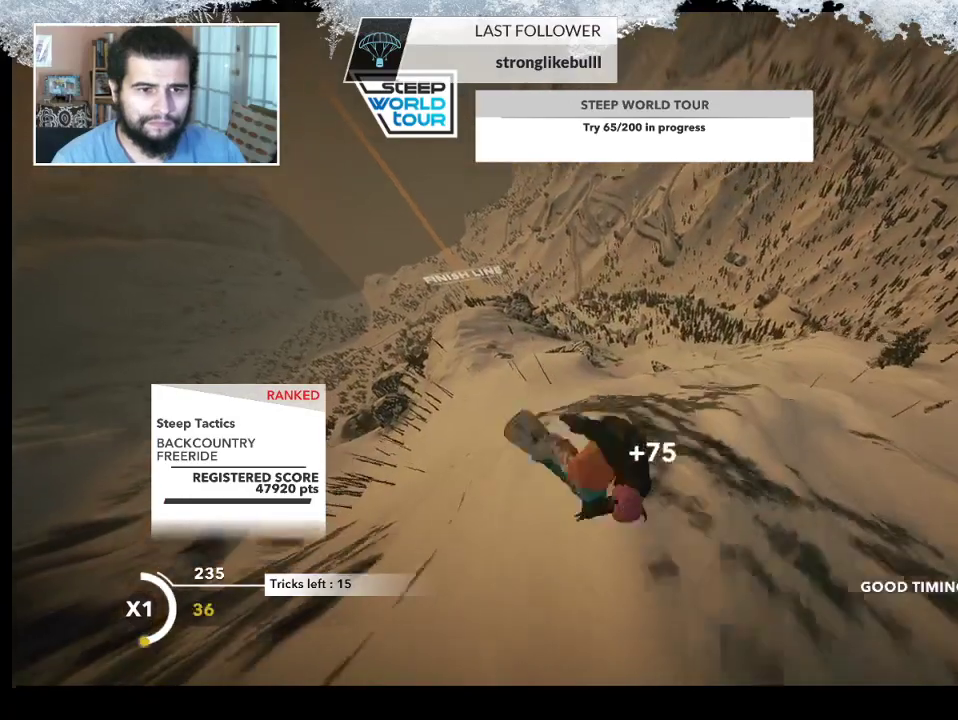
{"buttons": ["L2"], "left_stick": "down-left", "right_stick": "right", "events": [[167, "left_stick", "down-right"], [300, "left_stick", "down-left"]]}
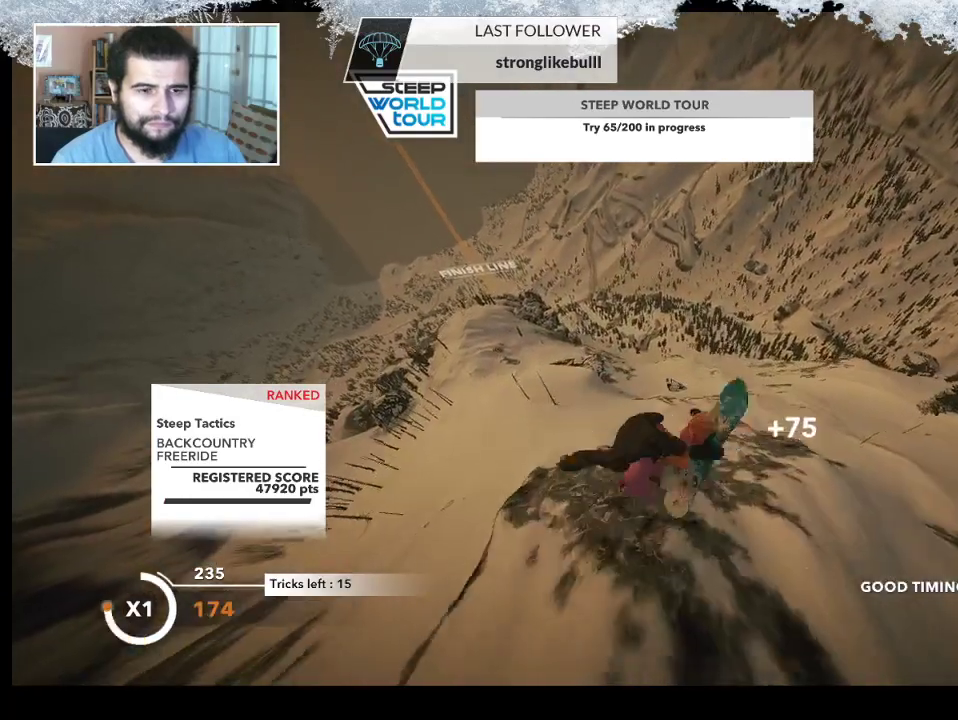
{"buttons": ["L2"], "left_stick": "down-left", "right_stick": "up", "events": [[133, "right_stick", "up"]]}
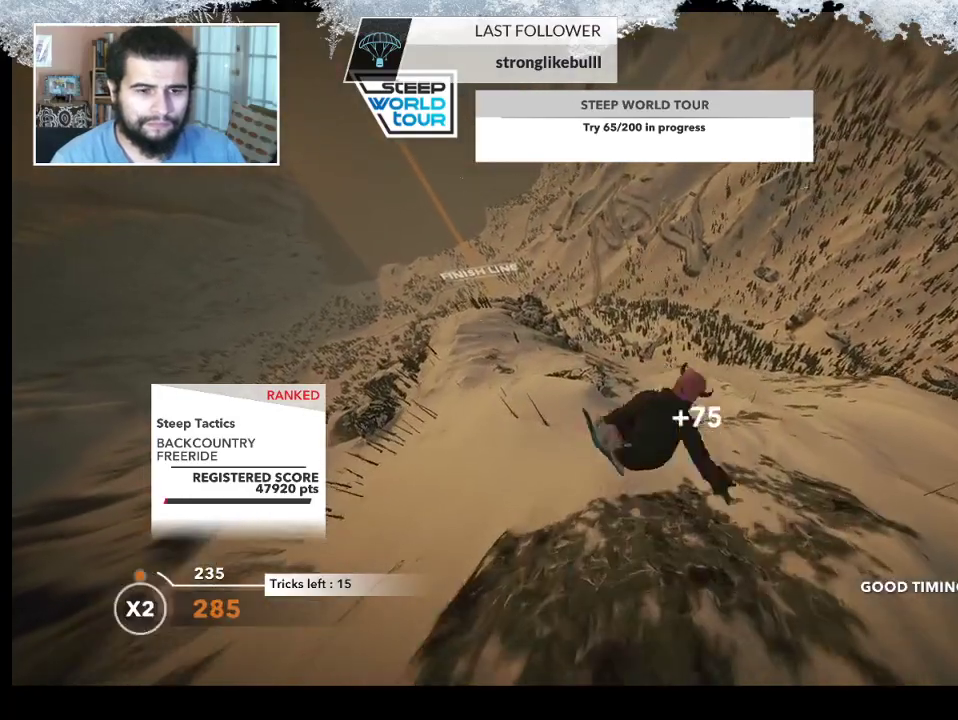
{"buttons": ["L2"], "left_stick": "left", "right_stick": "down", "events": [[233, "left_stick", "left"], [233, "right_stick", "up-right"], [367, "right_stick", "down"]]}
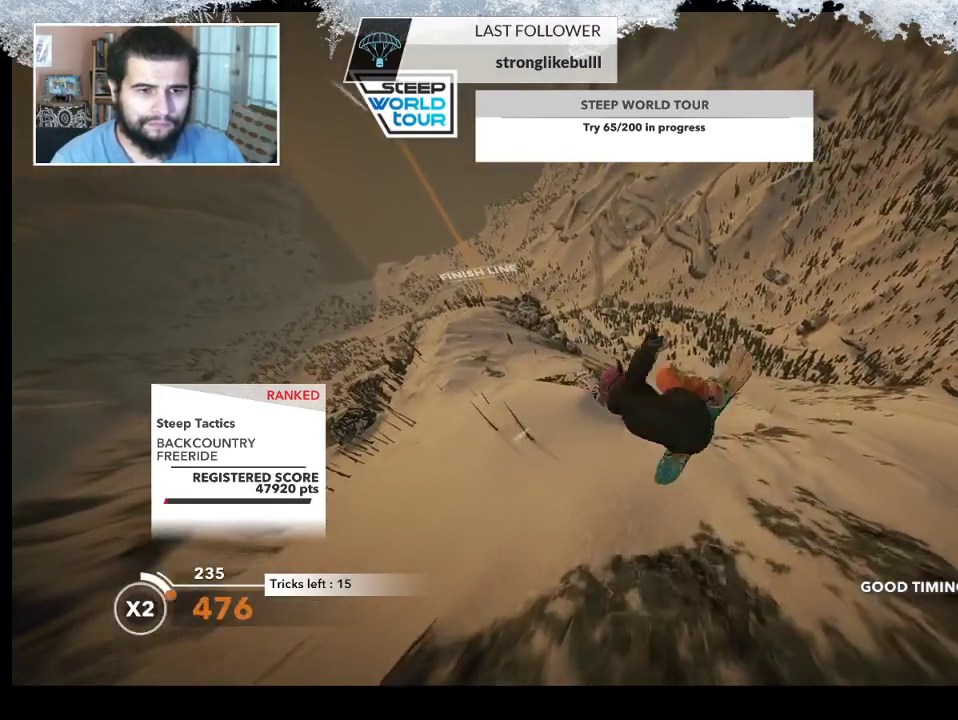
{"buttons": ["L2"], "left_stick": "up", "right_stick": "down", "events": [[267, "left_stick", "up-left"], [467, "left_stick", "up"]]}
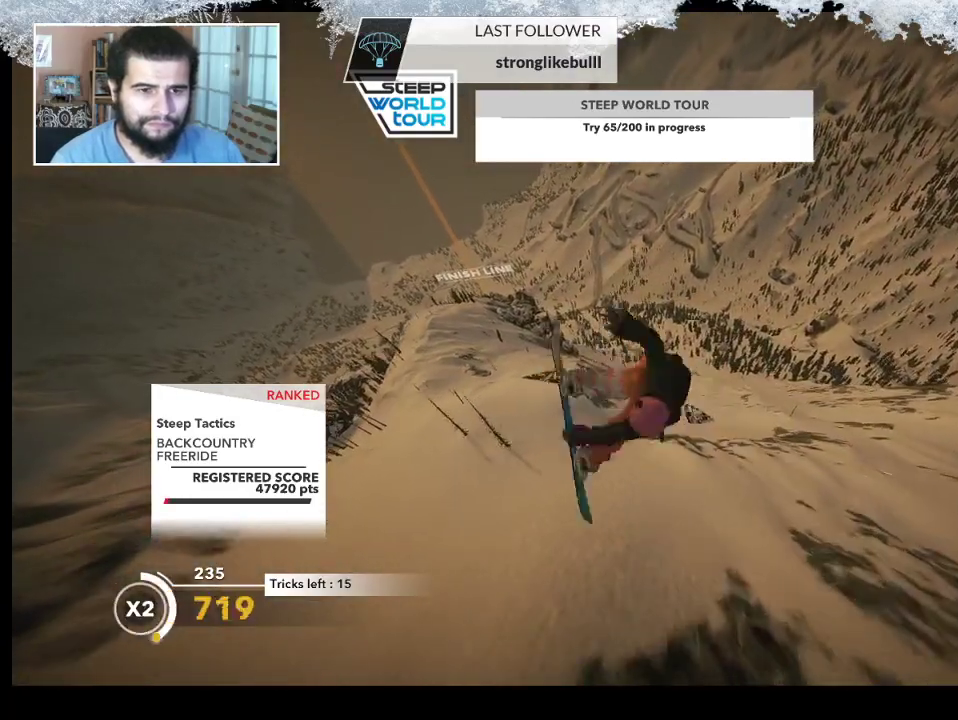
{"buttons": ["L2"], "left_stick": "center", "right_stick": "down", "events": [[67, "left_stick", "up-right"], [200, "left_stick", "center"]]}
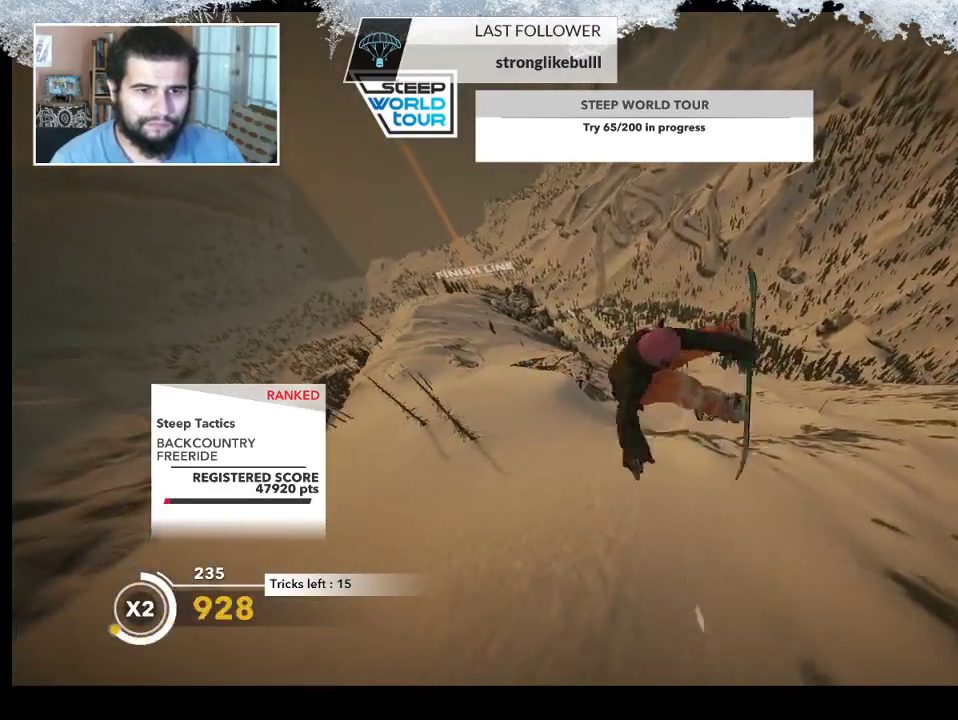
{"buttons": ["L2"], "left_stick": "center", "right_stick": "down", "events": []}
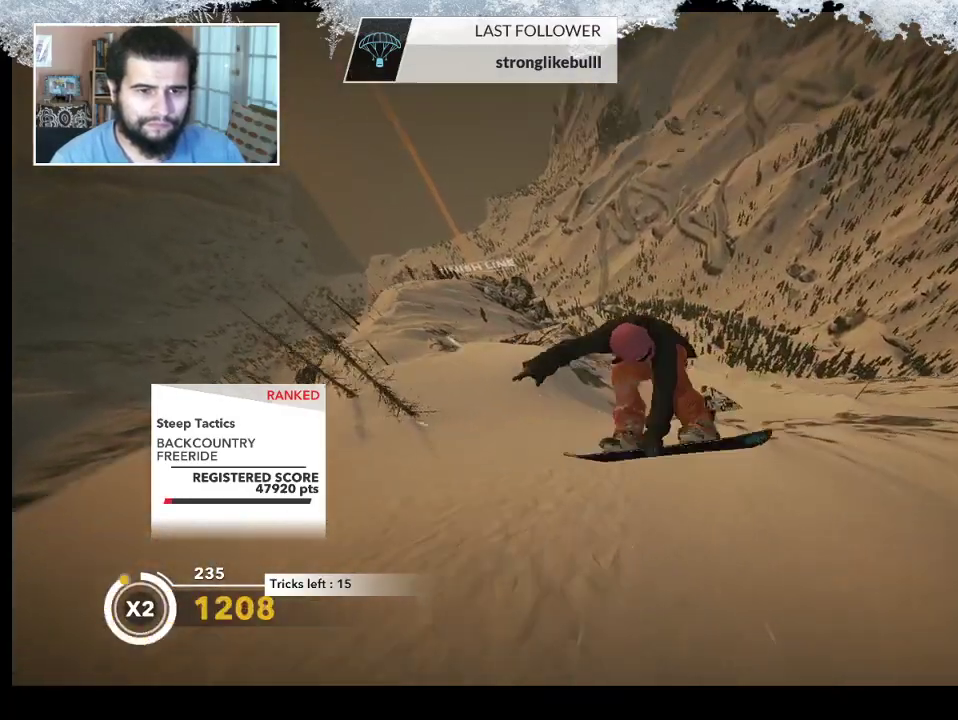
{"buttons": [], "left_stick": "center", "right_stick": "center", "events": [[267, "right_stick", "center"], [333, "L2", "up"]]}
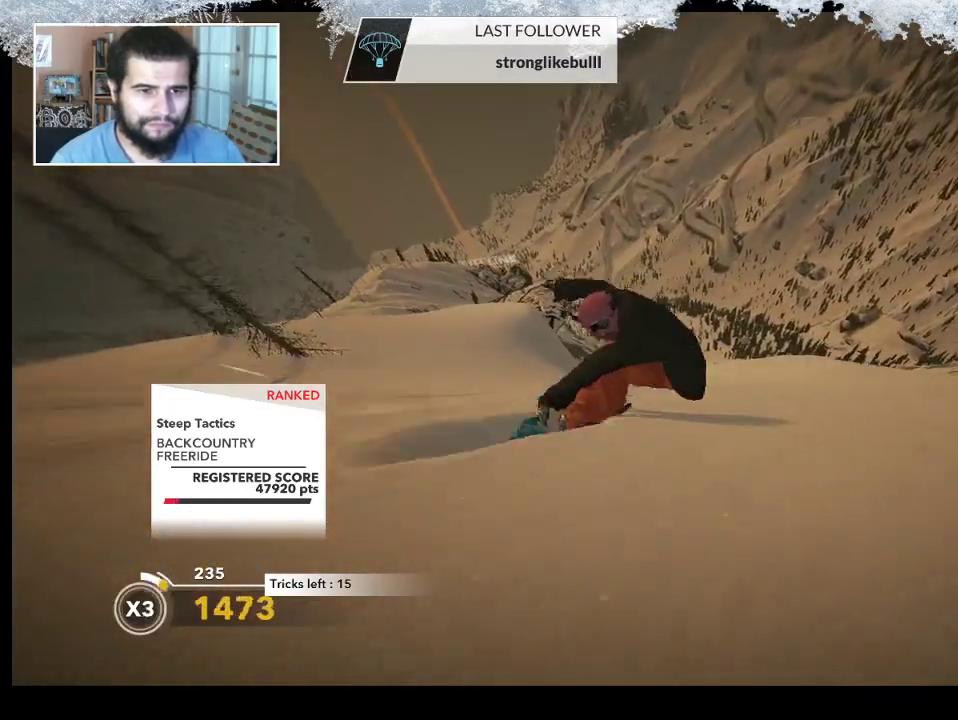
{"buttons": [], "left_stick": "left", "right_stick": "center", "events": [[133, "left_stick", "left"]]}
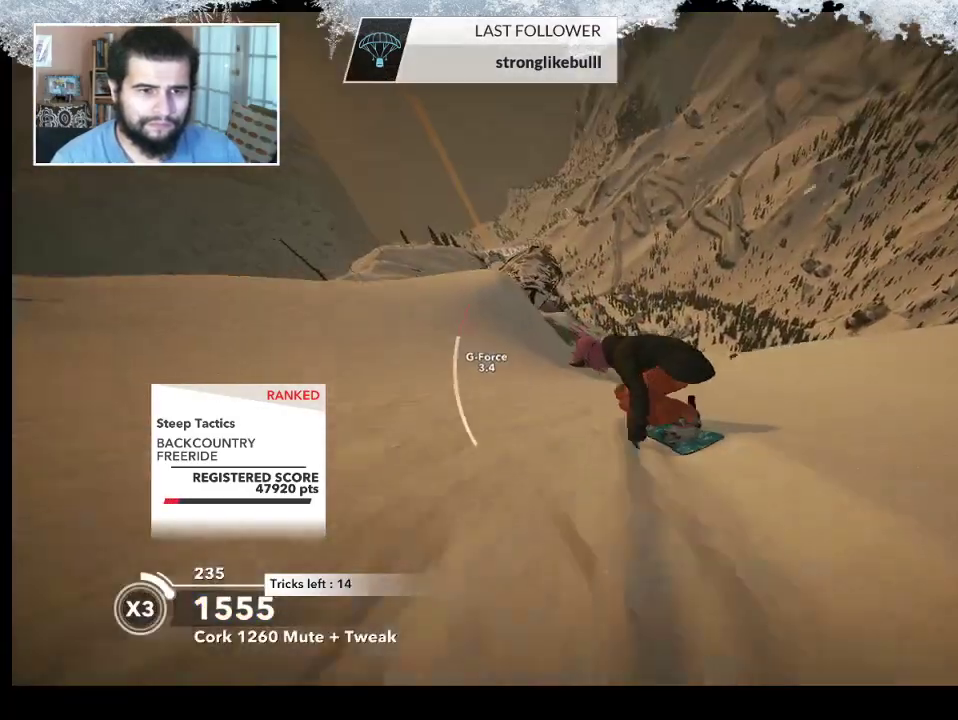
{"buttons": [], "left_stick": "left", "right_stick": "center", "events": [[300, "left_stick", "center"], [400, "left_stick", "left"]]}
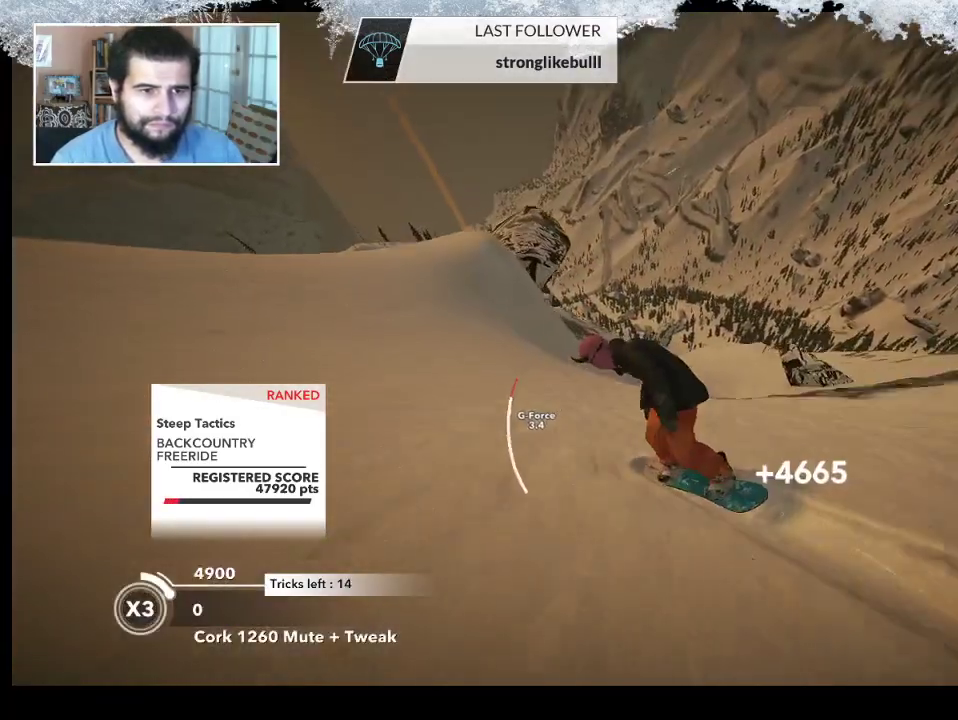
{"buttons": ["R2"], "left_stick": "right", "right_stick": "center", "events": [[100, "left_stick", "center"], [333, "R2", "down"], [367, "left_stick", "right"]]}
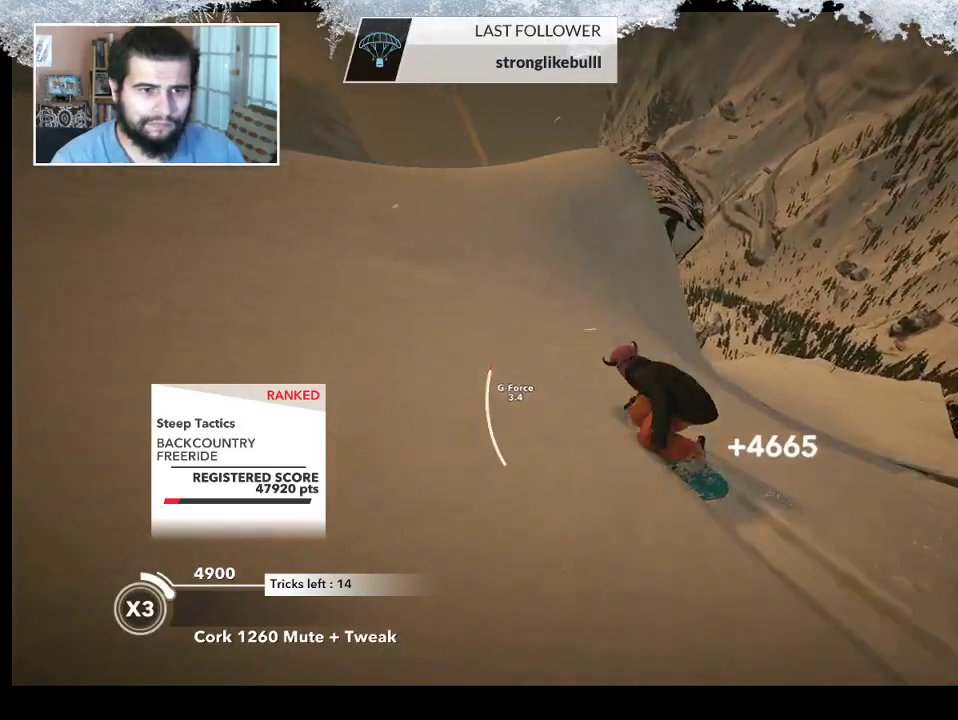
{"buttons": ["L2"], "left_stick": "up-left", "right_stick": "down", "events": [[67, "left_stick", "center"], [233, "left_stick", "up-left"], [367, "R2", "up"], [400, "right_stick", "down"], [500, "L2", "down"]]}
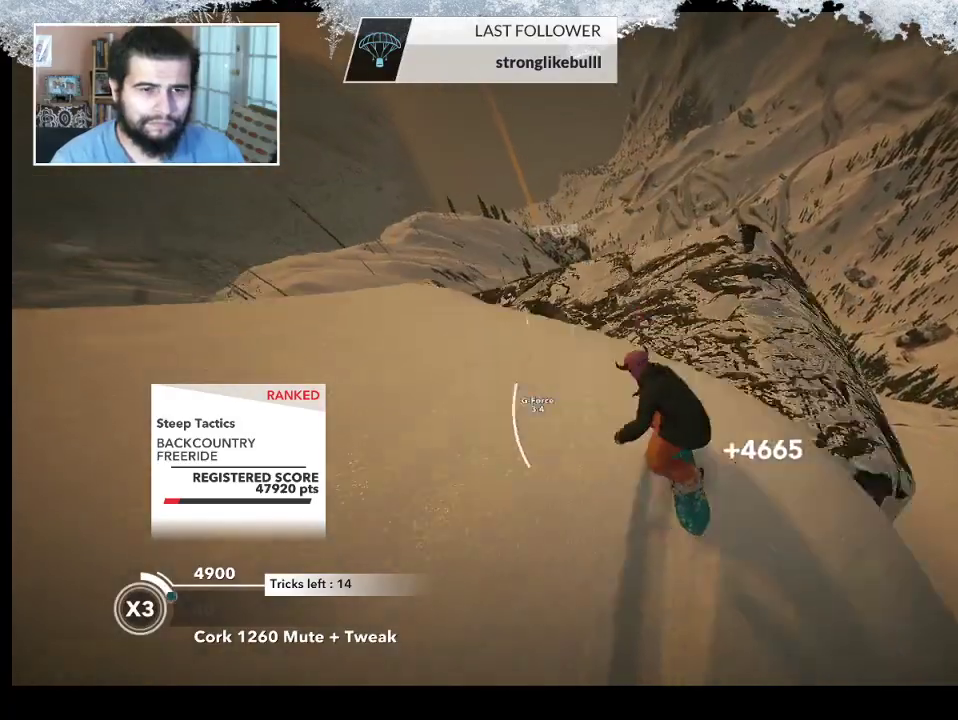
{"buttons": ["L2"], "left_stick": "up-left", "right_stick": "down-right", "events": [[100, "right_stick", "down-right"]]}
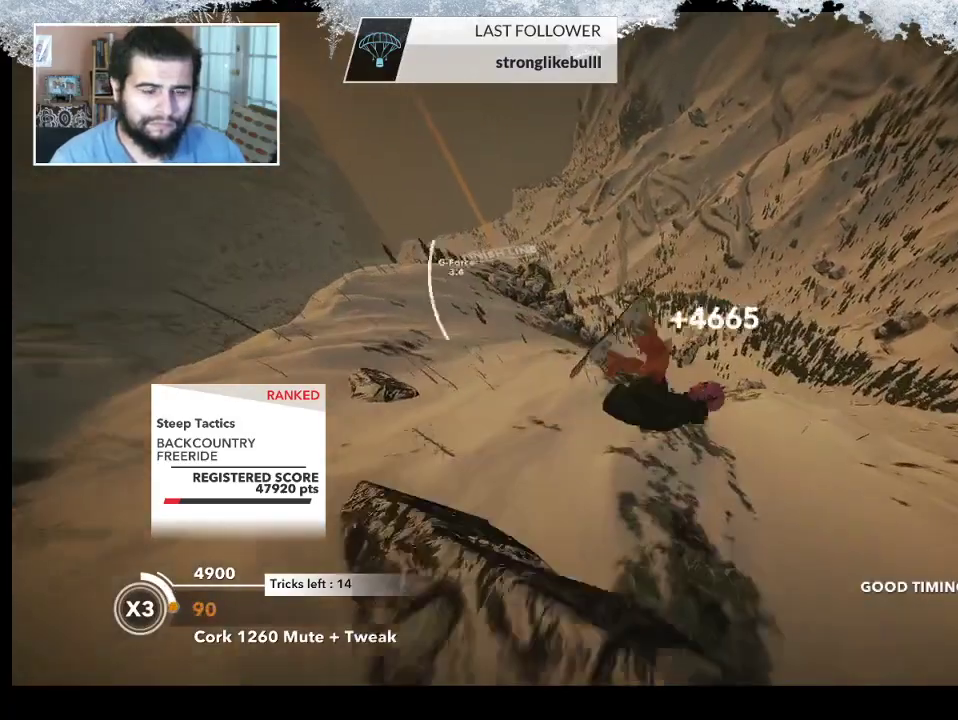
{"buttons": ["L2"], "left_stick": "up-left", "right_stick": "up", "events": [[300, "right_stick", "up-right"], [400, "right_stick", "up"]]}
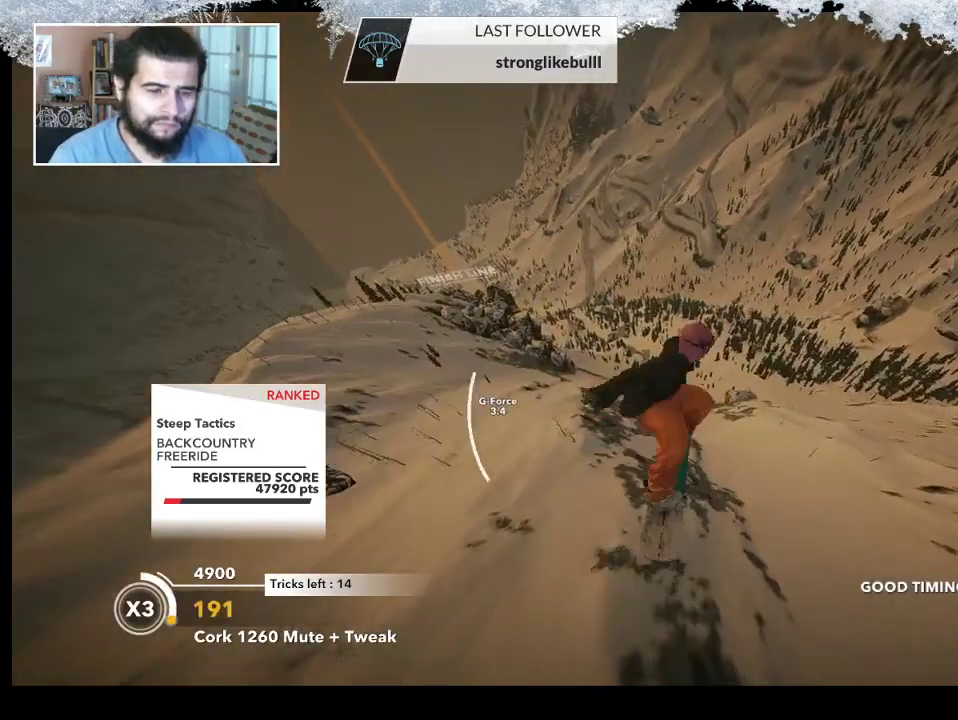
{"buttons": ["L2"], "left_stick": "up-left", "right_stick": "up", "events": []}
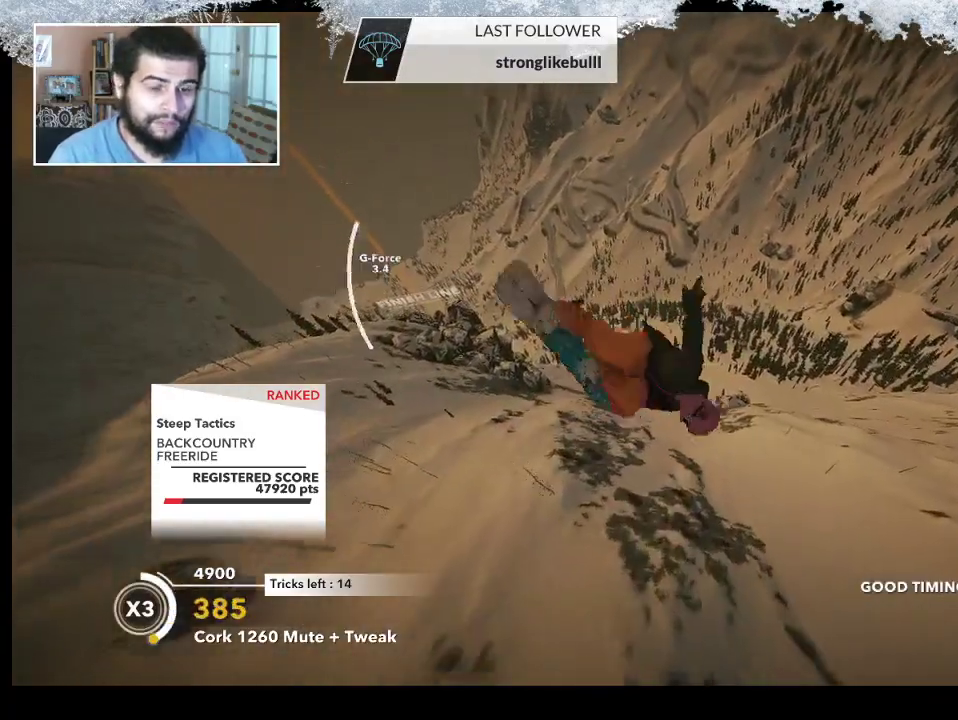
{"buttons": ["L2"], "left_stick": "up-left", "right_stick": "down-left", "events": [[333, "right_stick", "down-left"]]}
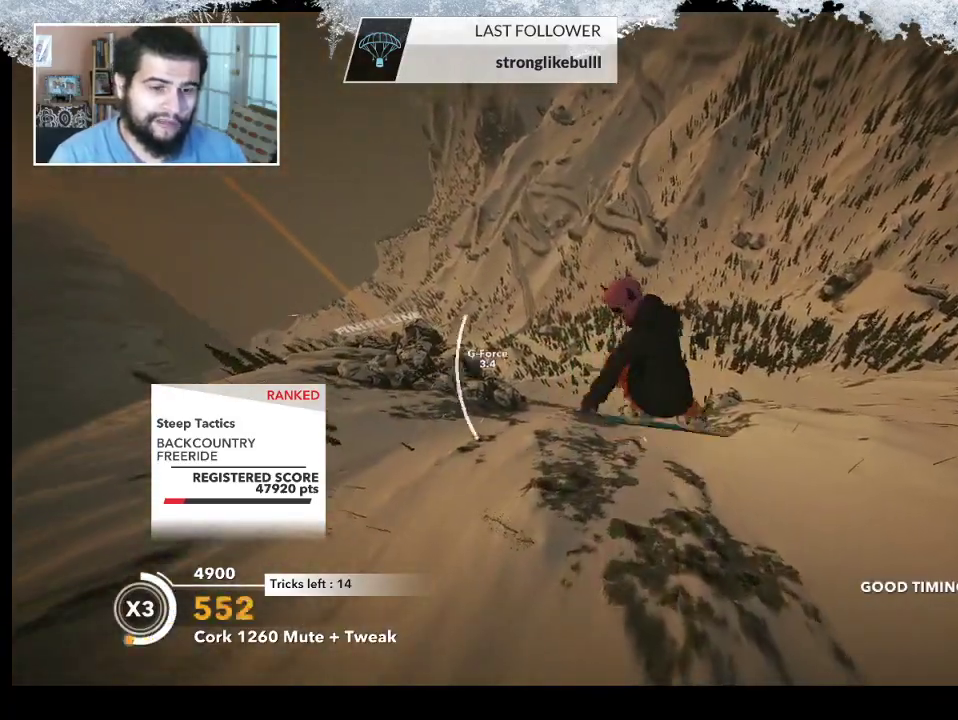
{"buttons": ["L2"], "left_stick": "up-left", "right_stick": "down", "events": [[167, "right_stick", "down"]]}
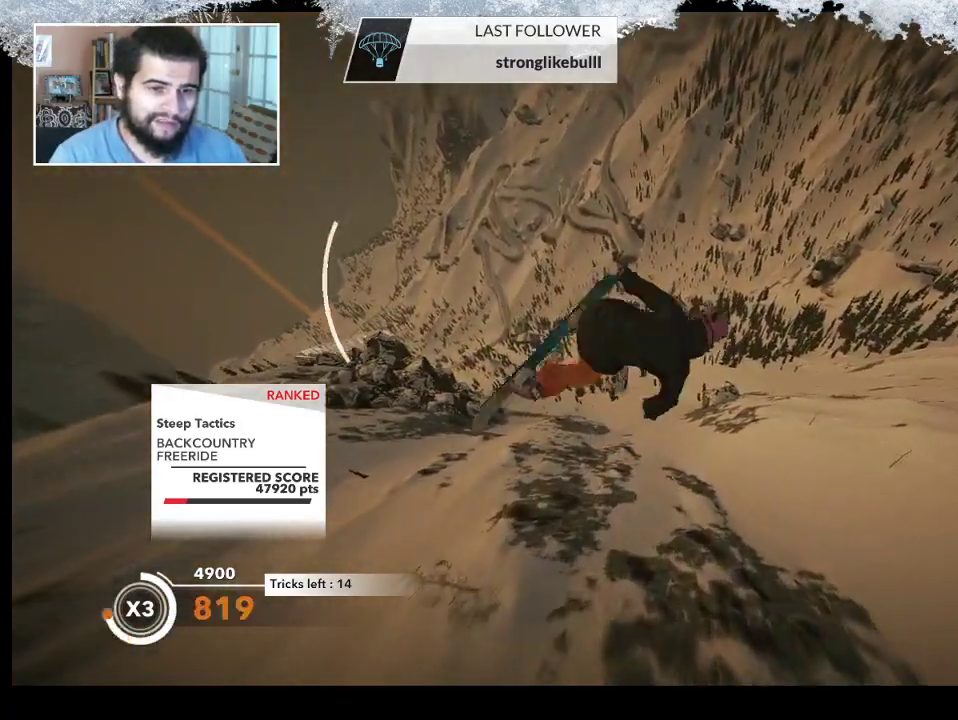
{"buttons": ["L2"], "left_stick": "up-left", "right_stick": "down", "events": []}
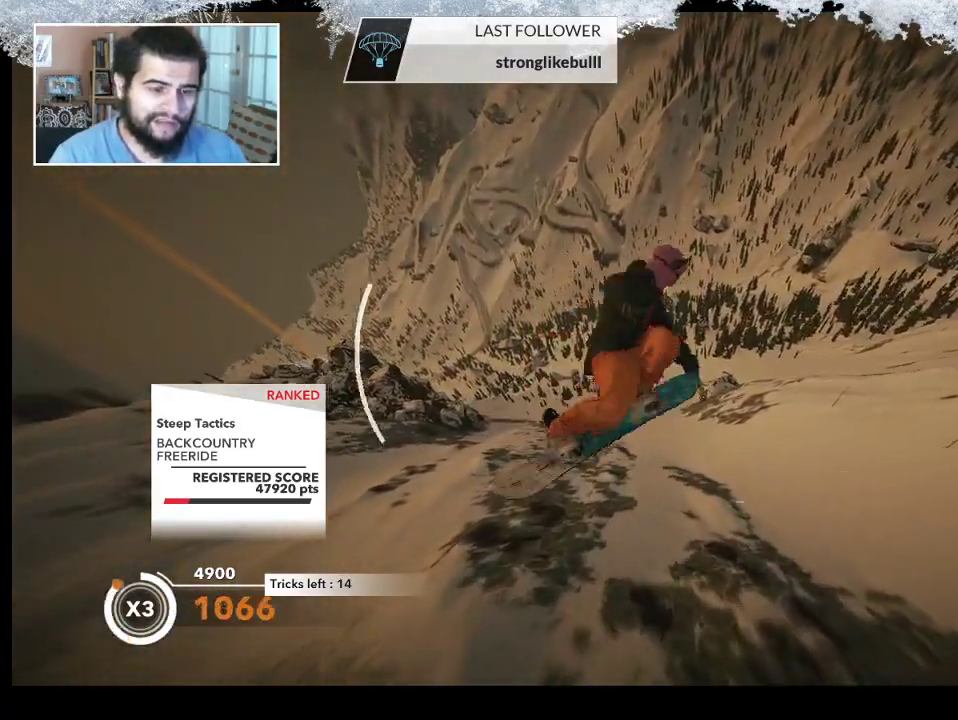
{"buttons": ["L2"], "left_stick": "center", "right_stick": "down", "events": [[300, "left_stick", "center"]]}
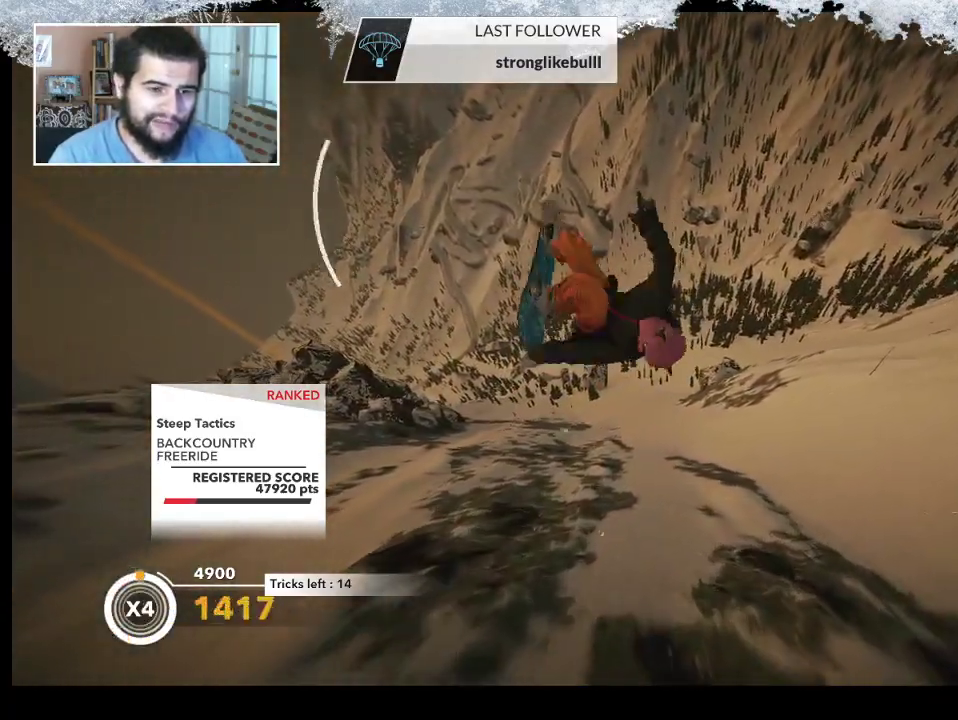
{"buttons": ["L2"], "left_stick": "center", "right_stick": "down", "events": []}
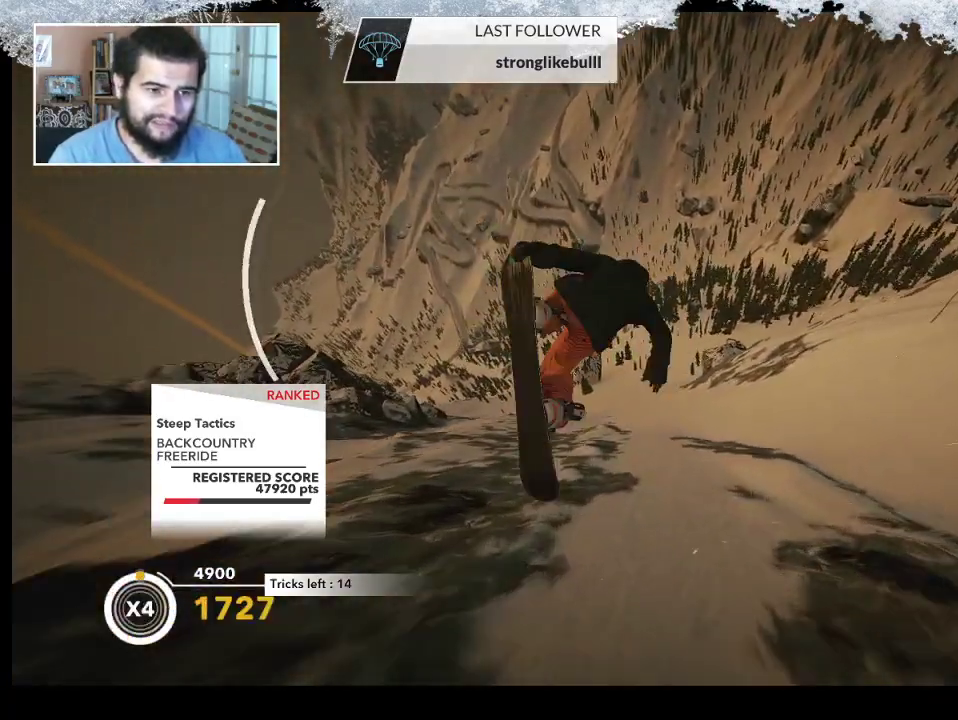
{"buttons": [], "left_stick": "center", "right_stick": "center", "events": [[467, "L2", "up"], [500, "right_stick", "center"]]}